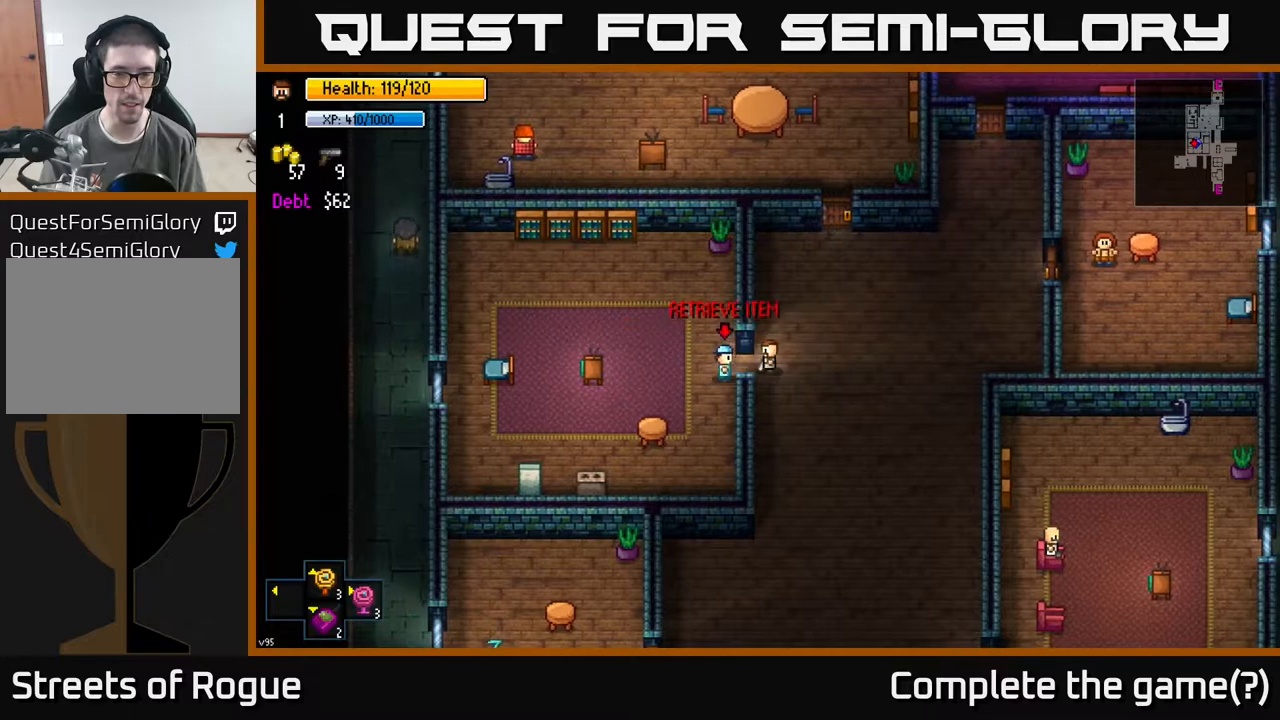
Gameplay with a controller (Xbox layout); each line is a JSON object with the inputs held at the frame after it. "events" lists button and stick changes between this image and that frame as [ms after this image, input, new state], when the widget could be followed in between.
{"buttons": [], "left_stick": "center", "right_stick": "center", "events": [[150, "left_stick", "left"], [217, "left_stick", "center"], [233, "A", "down"], [300, "A", "up"]]}
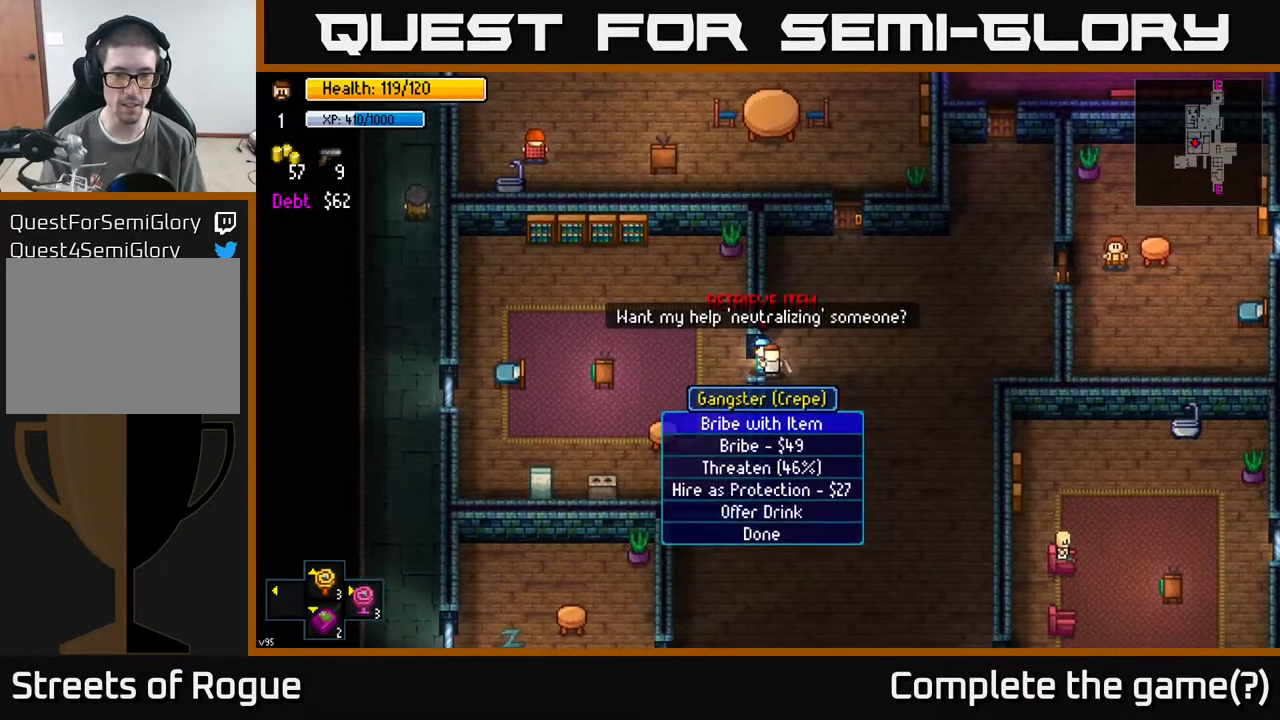
{"buttons": [], "left_stick": "down", "right_stick": "center", "events": [[450, "left_stick", "down"]]}
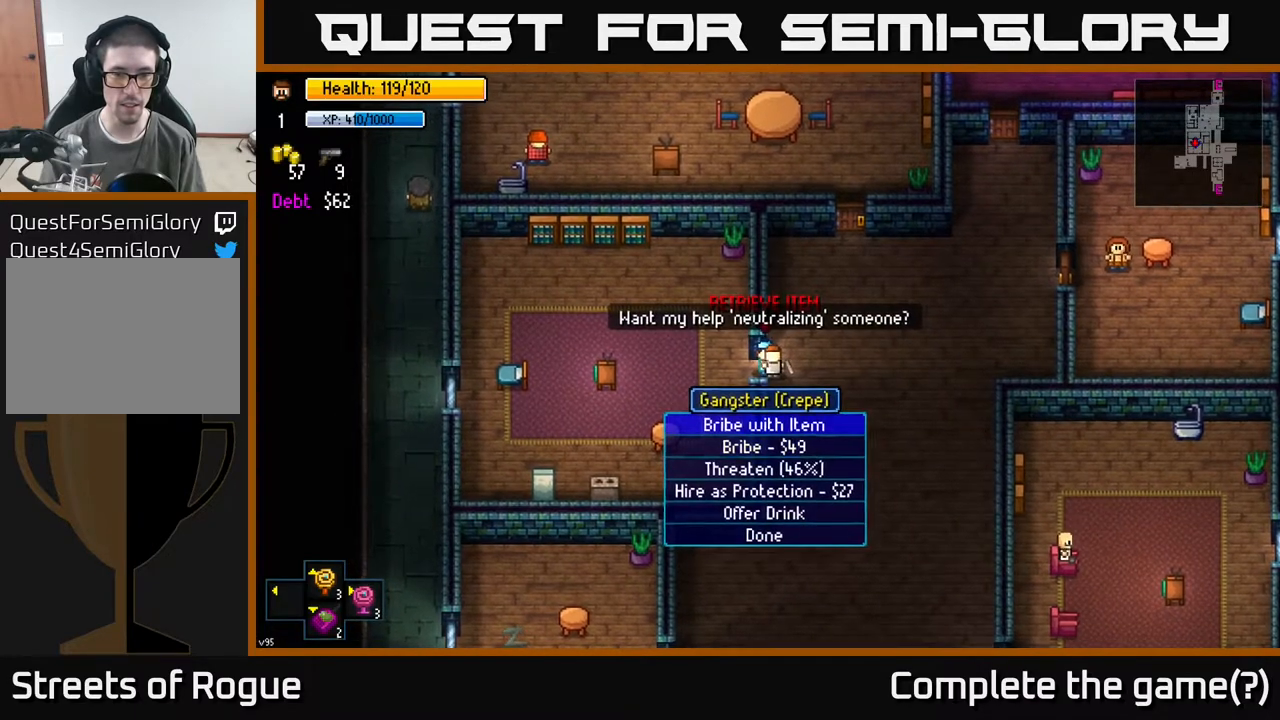
{"buttons": [], "left_stick": "down", "right_stick": "center", "events": [[83, "left_stick", "center"], [200, "left_stick", "down"], [317, "left_stick", "center"], [400, "left_stick", "down"]]}
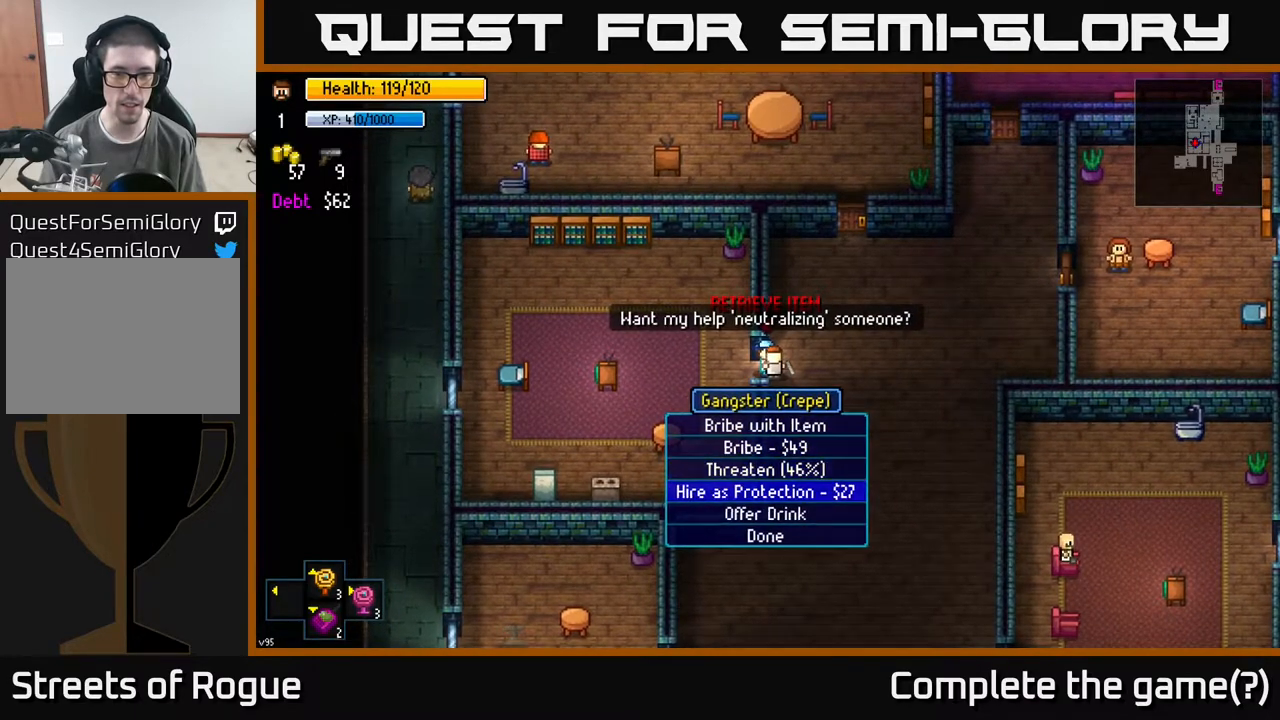
{"buttons": [], "left_stick": "center", "right_stick": "center", "events": [[17, "left_stick", "center"], [133, "left_stick", "down"], [267, "left_stick", "center"], [300, "A", "down"], [383, "A", "up"]]}
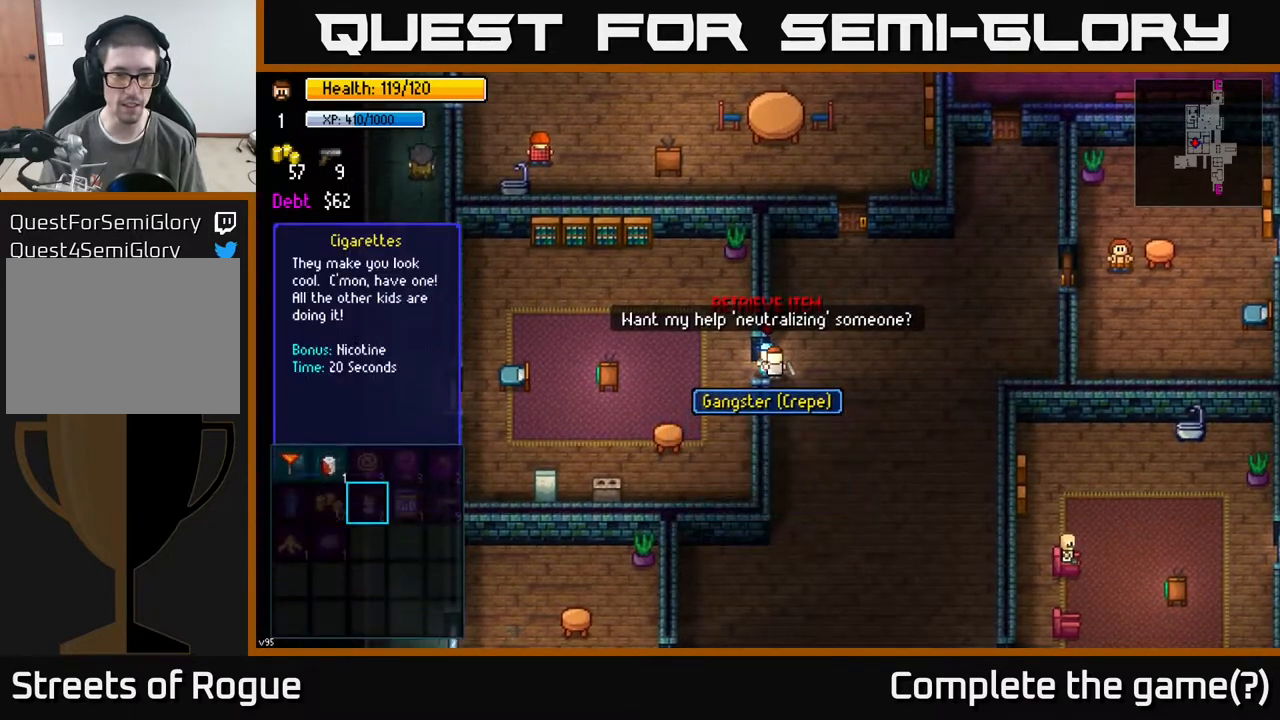
{"buttons": [], "left_stick": "up", "right_stick": "center", "events": [[417, "left_stick", "up"]]}
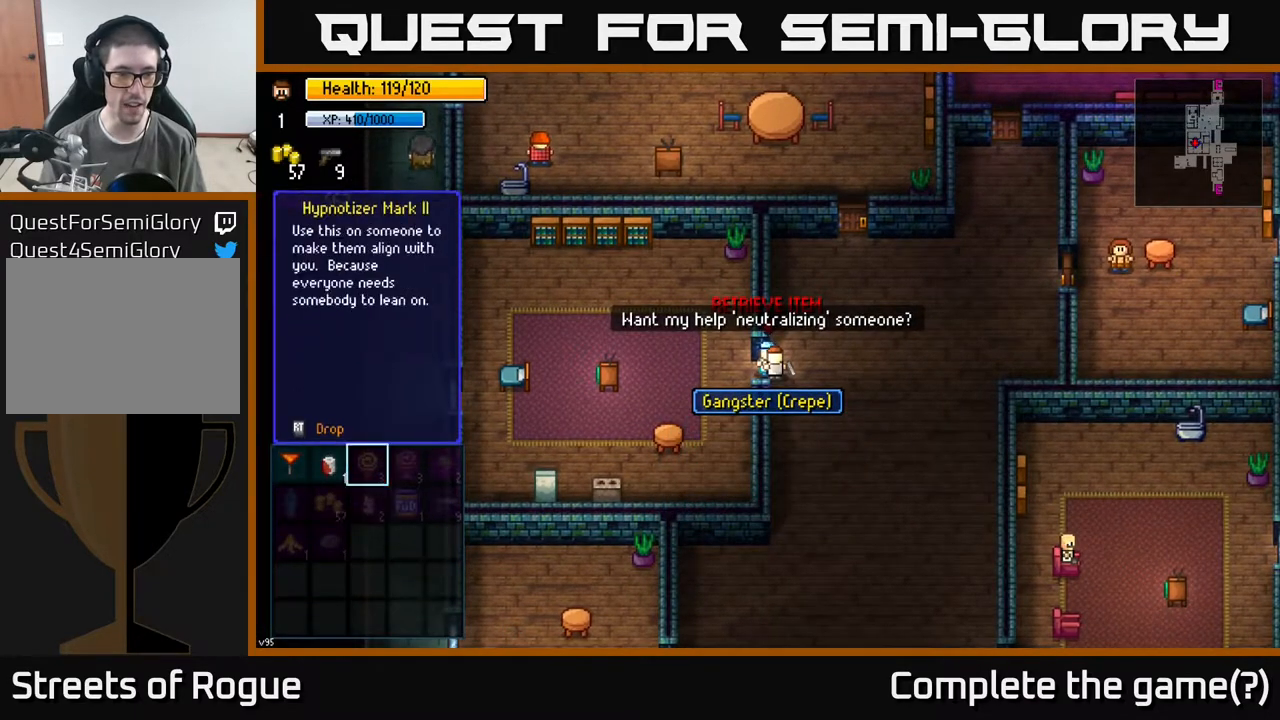
{"buttons": [], "left_stick": "left", "right_stick": "center", "events": [[50, "left_stick", "center"], [150, "left_stick", "left"], [300, "left_stick", "center"], [400, "left_stick", "left"]]}
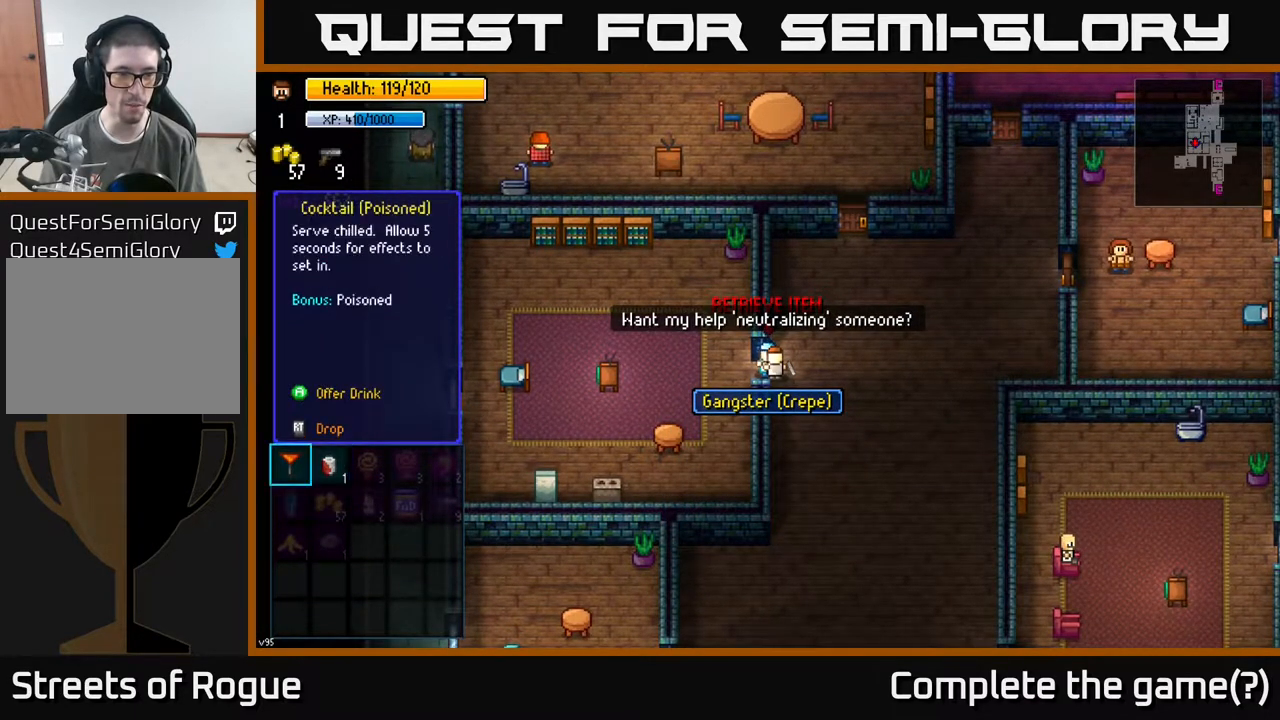
{"buttons": [], "left_stick": "right", "right_stick": "center", "events": [[33, "left_stick", "center"], [200, "A", "down"], [283, "A", "up"], [483, "left_stick", "right"]]}
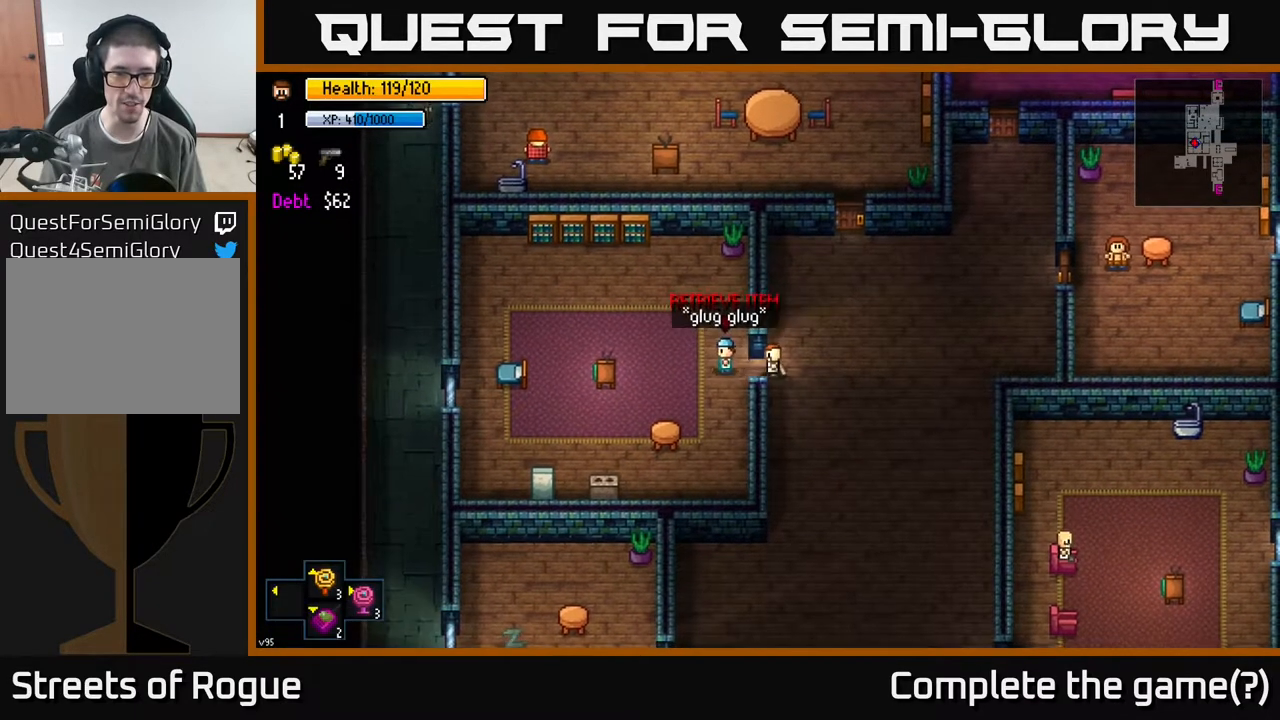
{"buttons": [], "left_stick": "down", "right_stick": "center", "events": [[183, "left_stick", "down"]]}
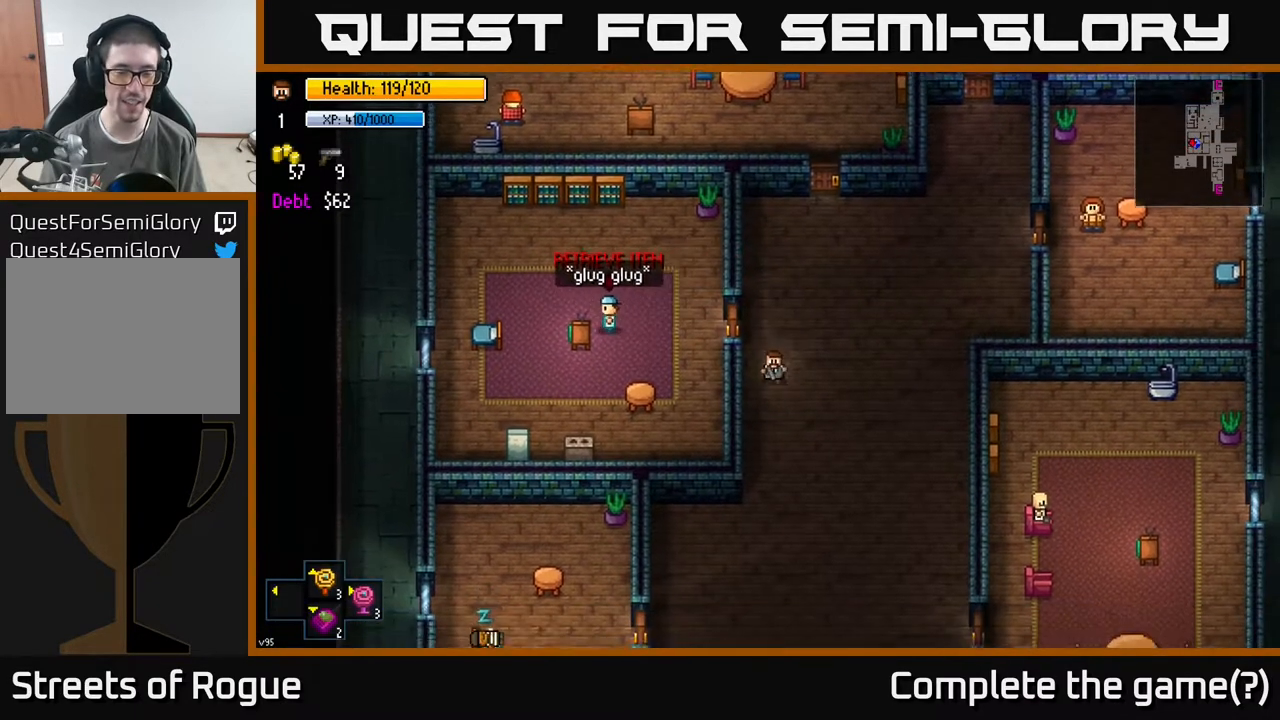
{"buttons": [], "left_stick": "down", "right_stick": "center", "events": []}
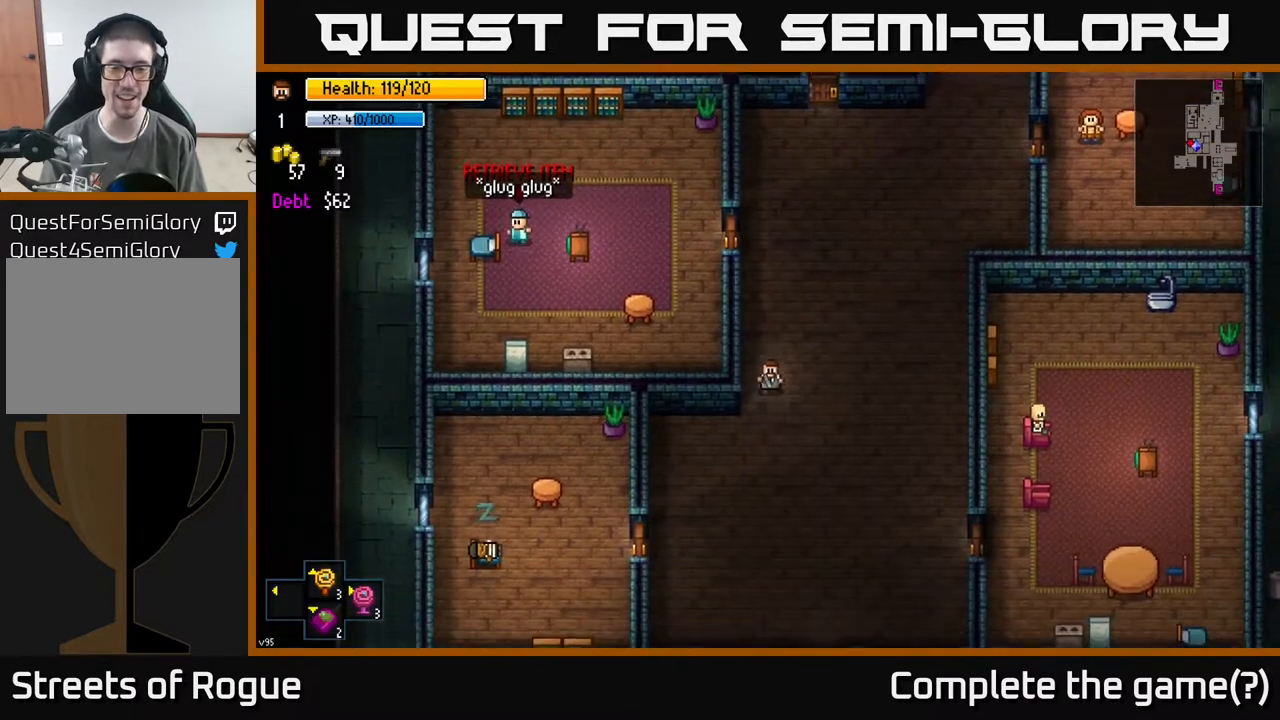
{"buttons": [], "left_stick": "down-right", "right_stick": "center", "events": [[433, "left_stick", "down-right"]]}
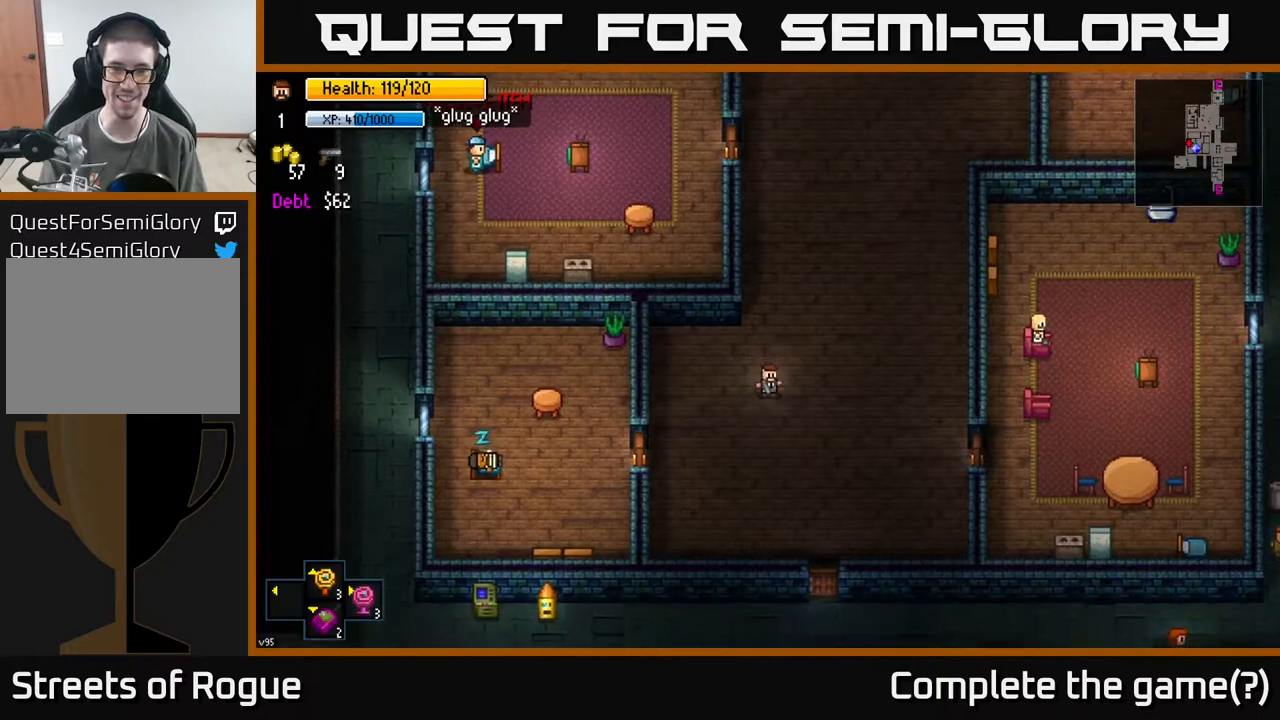
{"buttons": [], "left_stick": "down", "right_stick": "center", "events": [[150, "left_stick", "down"], [317, "left_stick", "down-right"], [450, "left_stick", "down"]]}
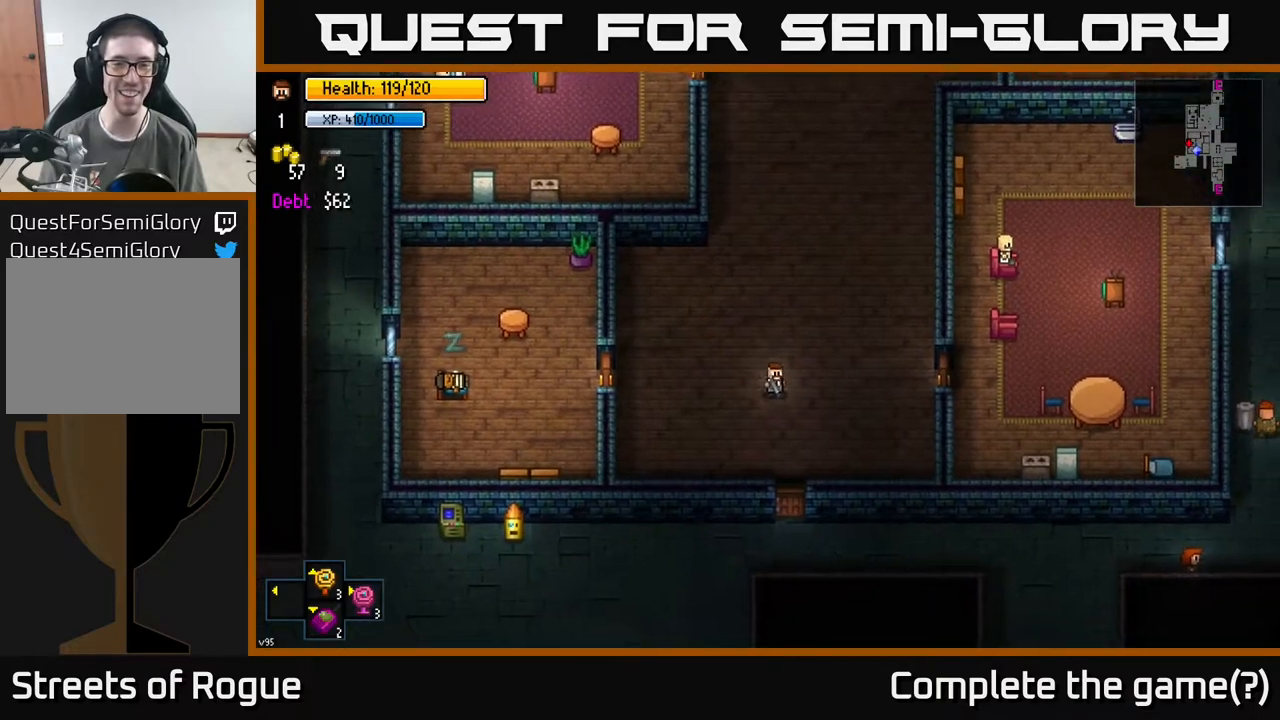
{"buttons": [], "left_stick": "down", "right_stick": "center", "events": []}
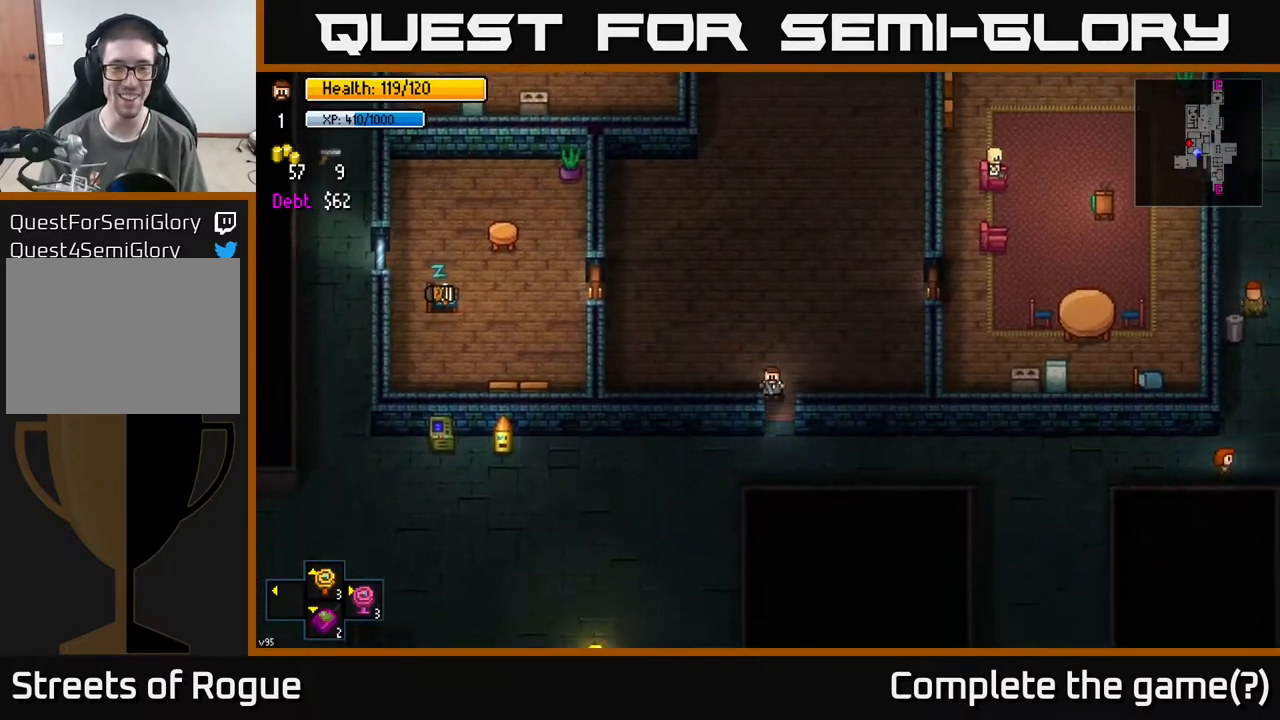
{"buttons": [], "left_stick": "left", "right_stick": "center", "events": [[17, "A", "down"], [133, "A", "up"], [400, "A", "down"], [400, "left_stick", "left"], [483, "A", "up"]]}
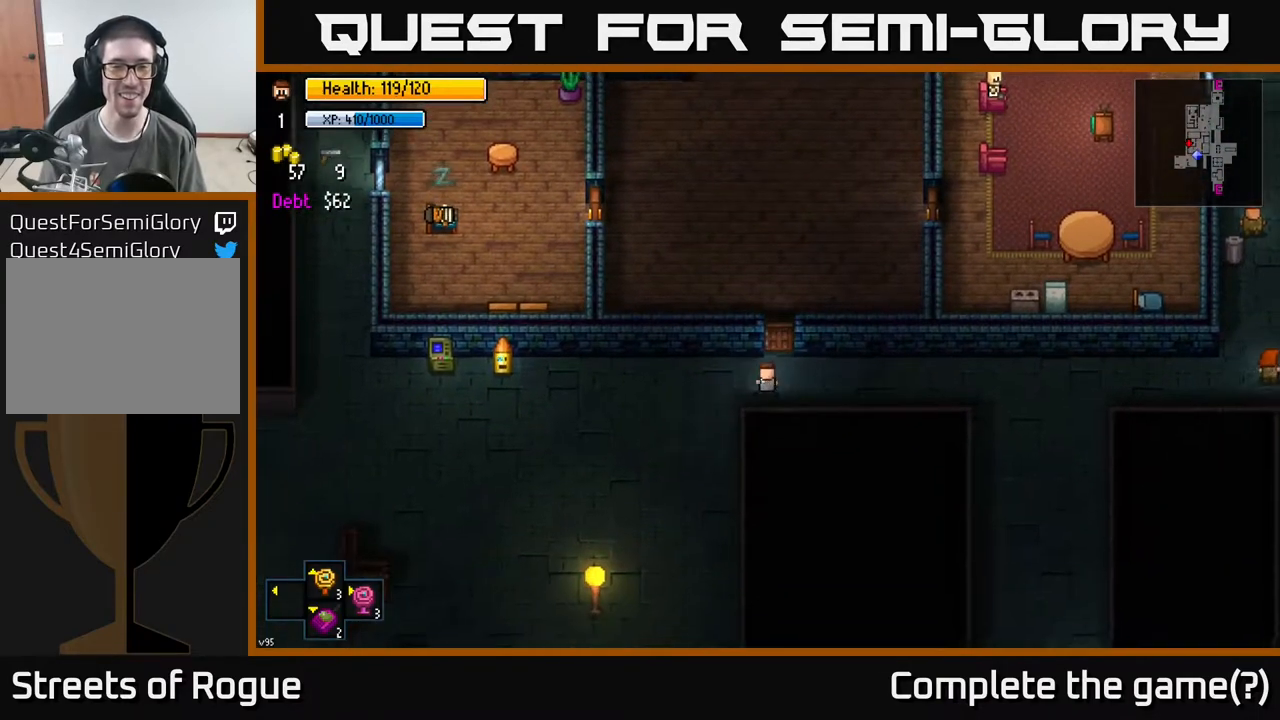
{"buttons": [], "left_stick": "left", "right_stick": "up-left", "events": [[283, "right_stick", "up-left"]]}
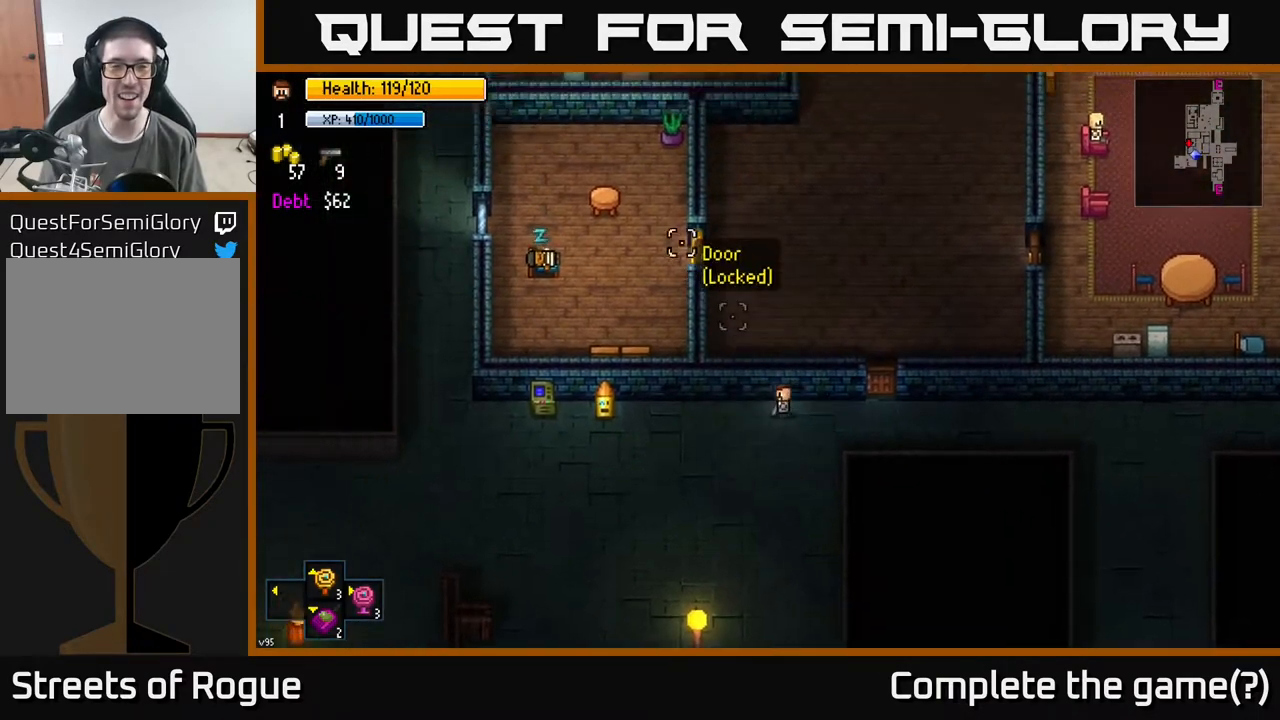
{"buttons": [], "left_stick": "left", "right_stick": "up", "events": [[33, "right_stick", "up"]]}
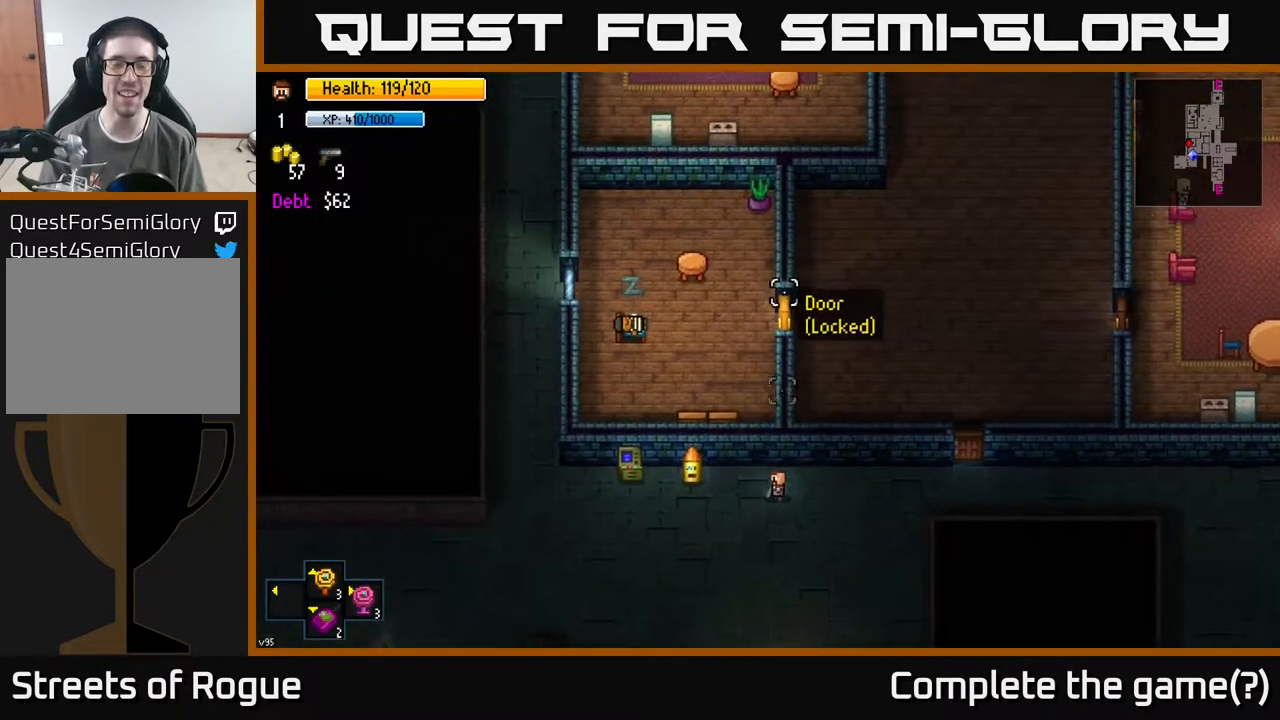
{"buttons": [], "left_stick": "left", "right_stick": "up", "events": []}
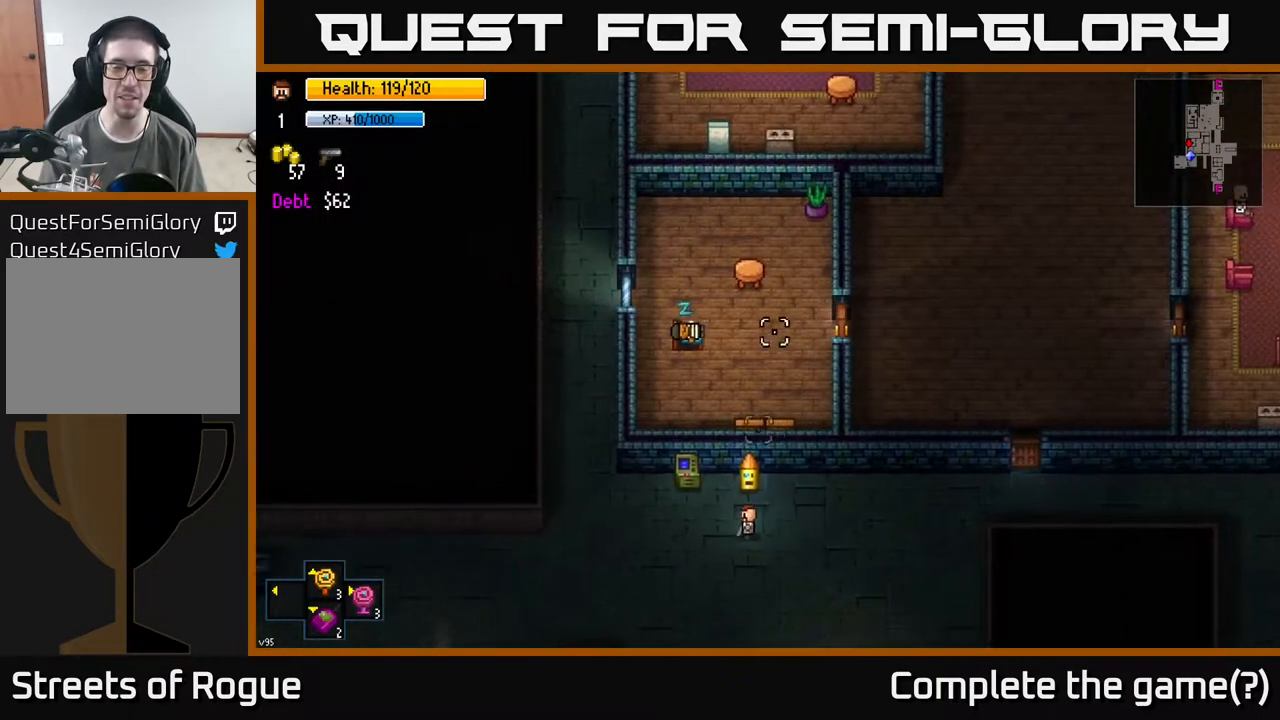
{"buttons": [], "left_stick": "left", "right_stick": "up", "events": []}
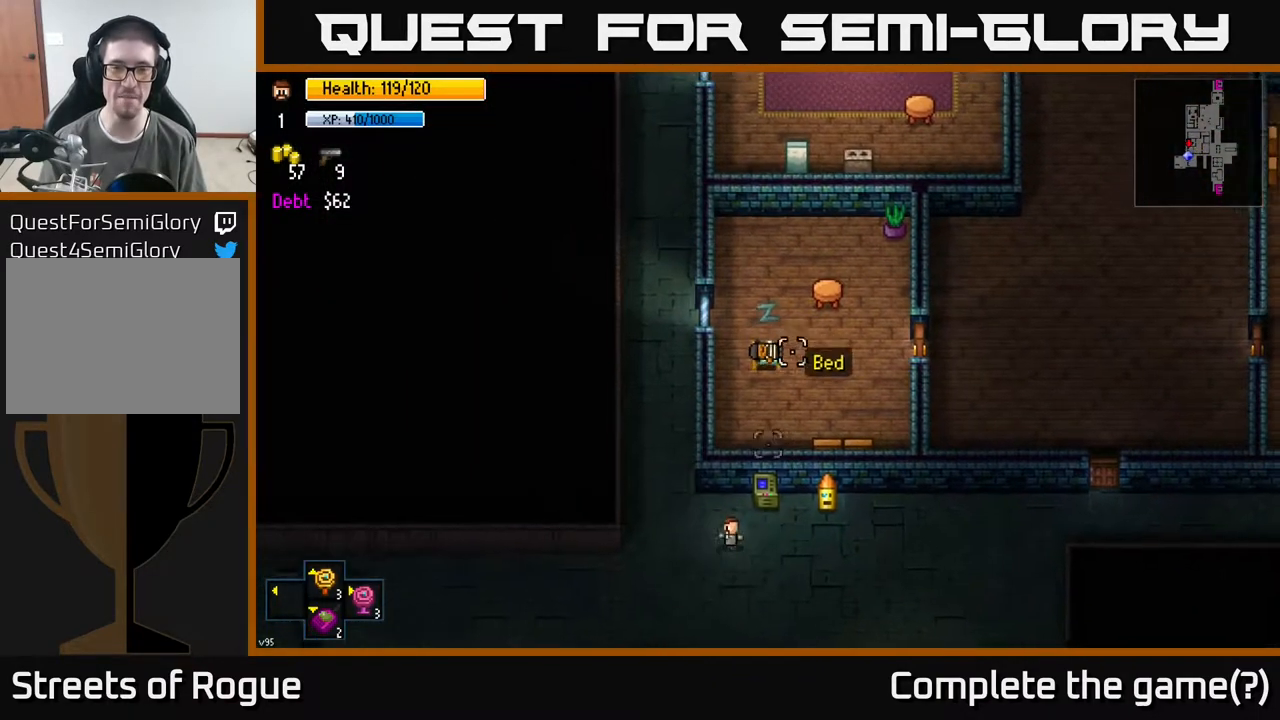
{"buttons": [], "left_stick": "up", "right_stick": "up-right", "events": [[33, "right_stick", "up-right"], [67, "left_stick", "up-left"], [417, "left_stick", "up"]]}
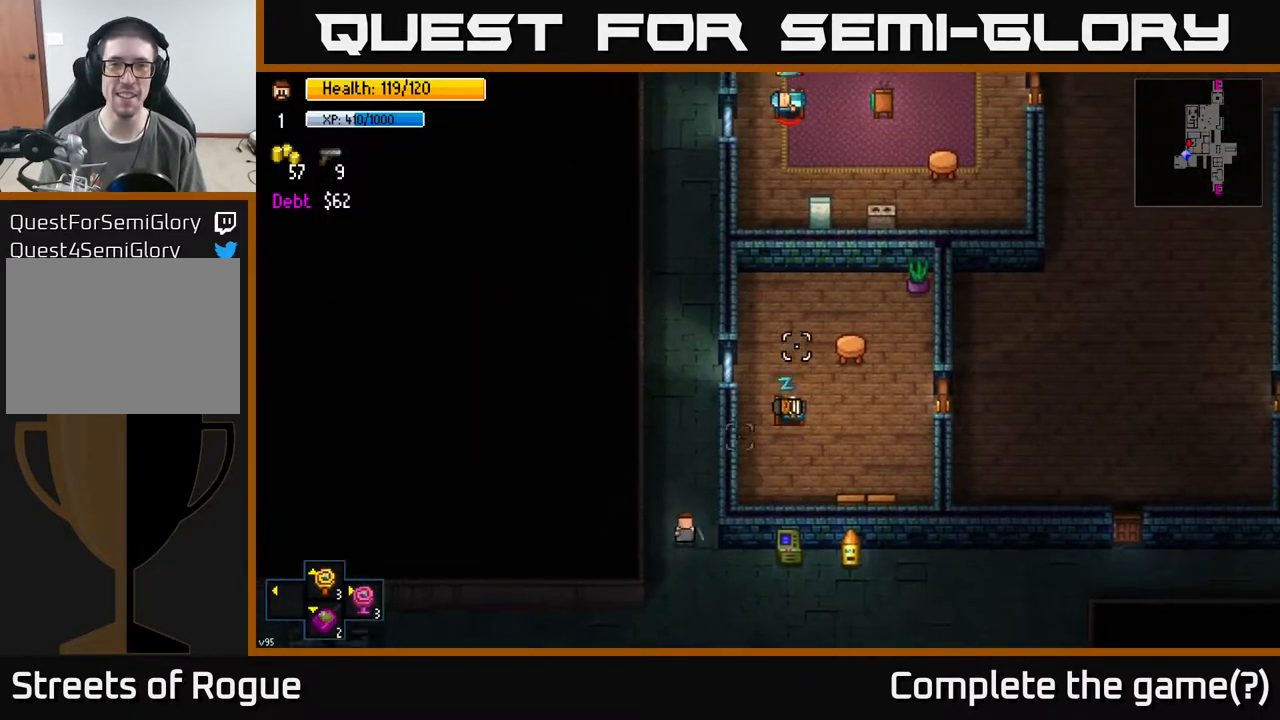
{"buttons": [], "left_stick": "up", "right_stick": "up-right", "events": []}
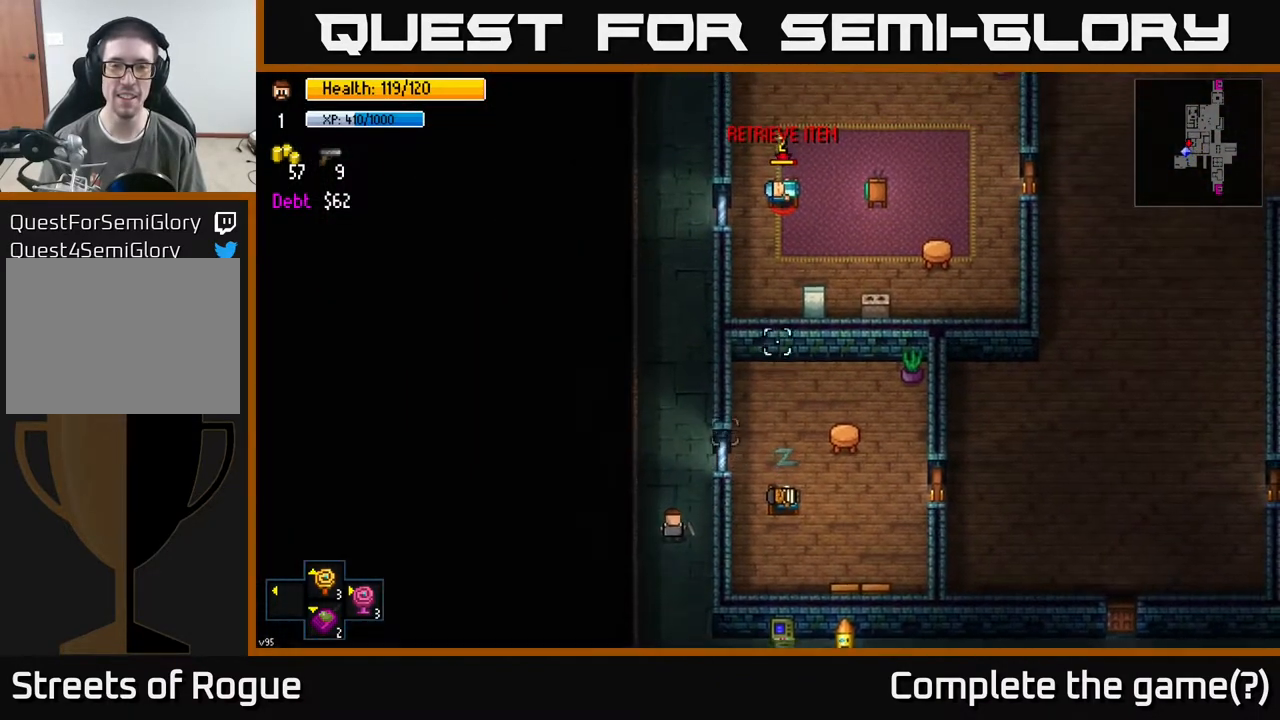
{"buttons": [], "left_stick": "up", "right_stick": "up-right", "events": []}
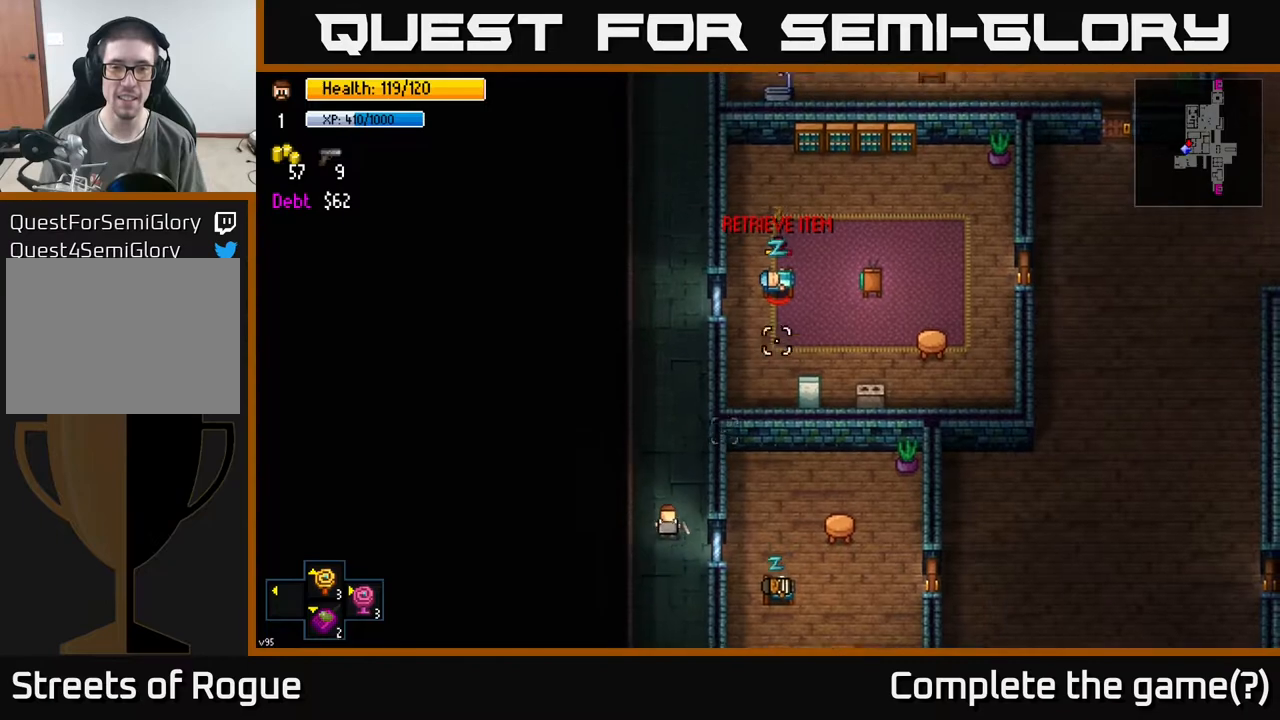
{"buttons": [], "left_stick": "center", "right_stick": "up-right", "events": [[250, "left_stick", "center"]]}
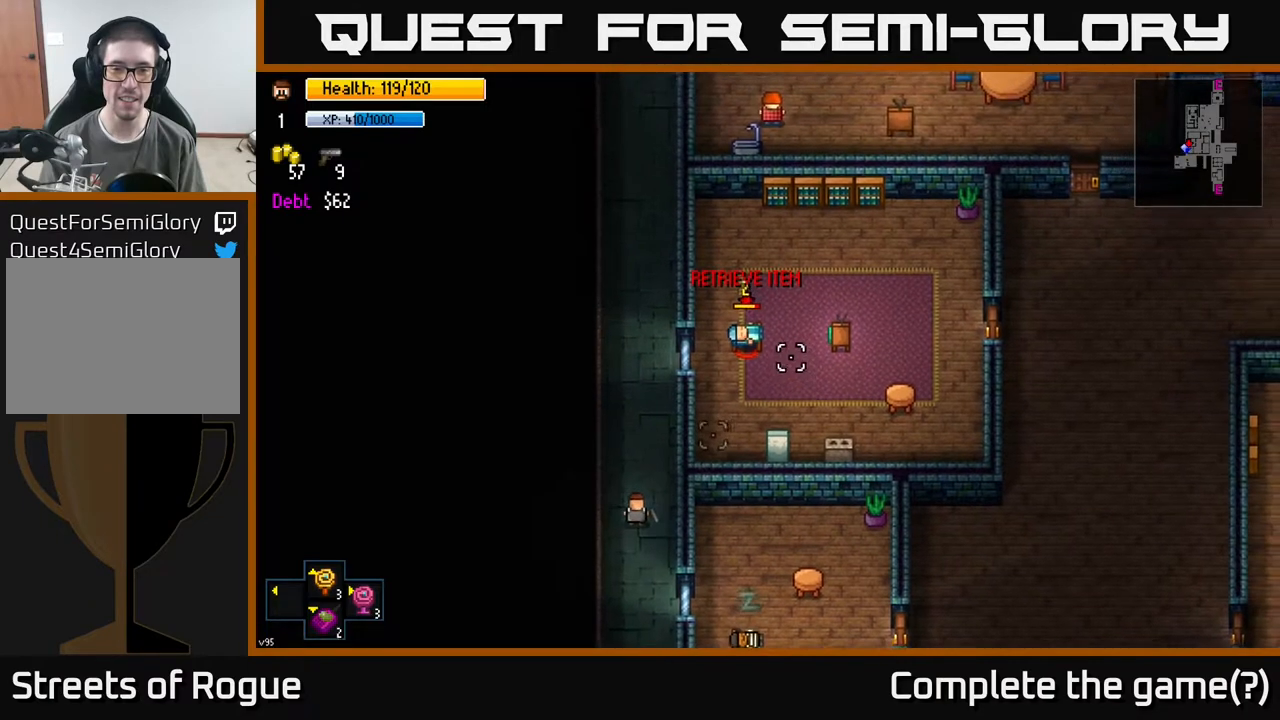
{"buttons": [], "left_stick": "center", "right_stick": "up-right", "events": []}
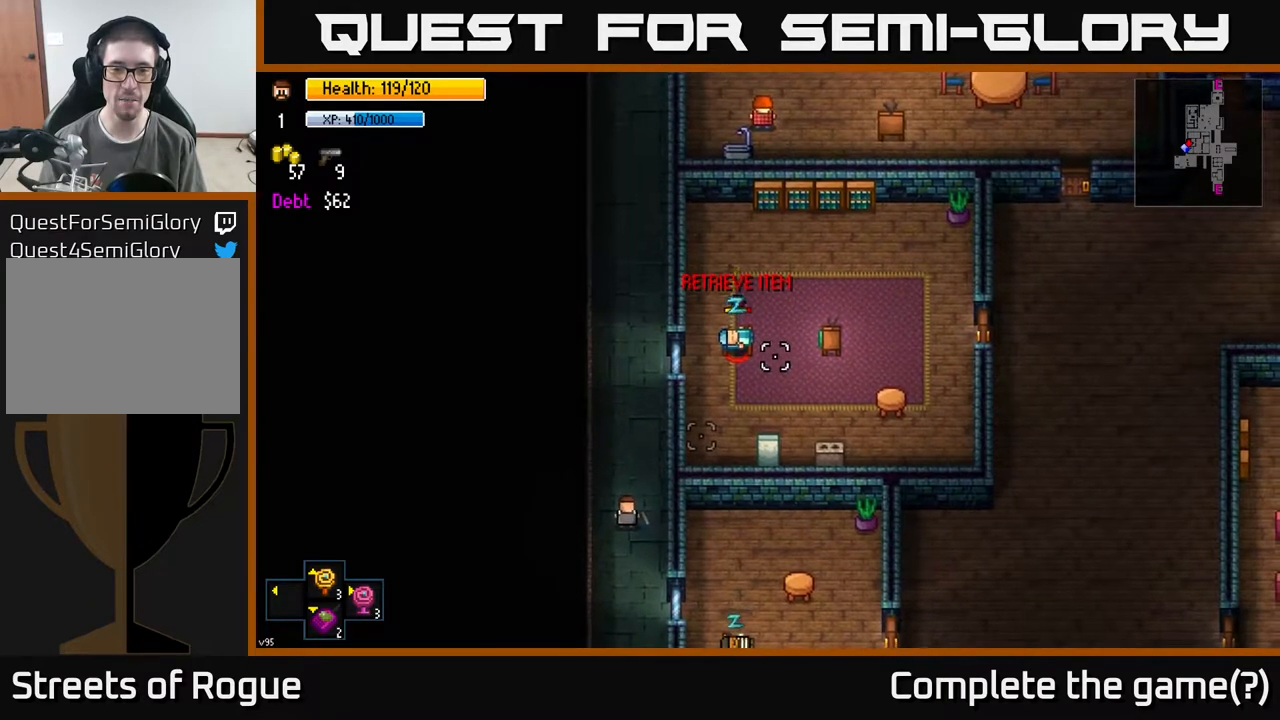
{"buttons": [], "left_stick": "center", "right_stick": "up-right", "events": []}
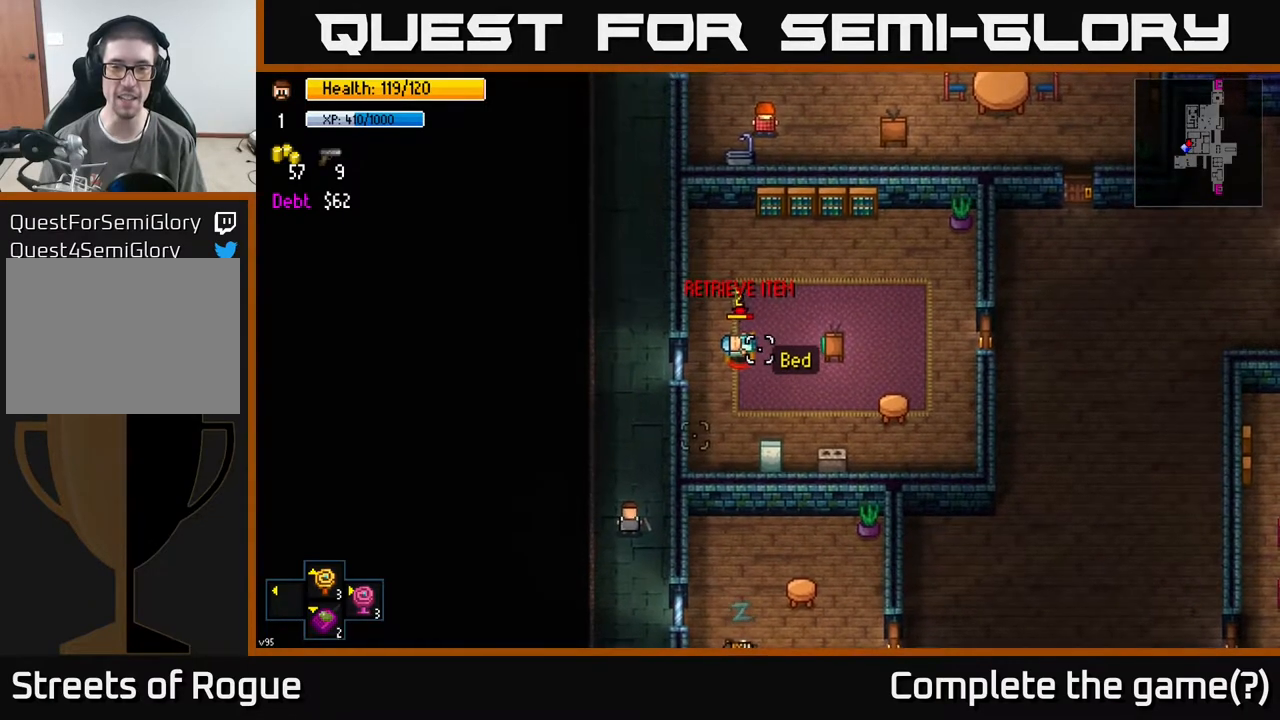
{"buttons": [], "left_stick": "up", "right_stick": "up-right", "events": [[450, "left_stick", "up"]]}
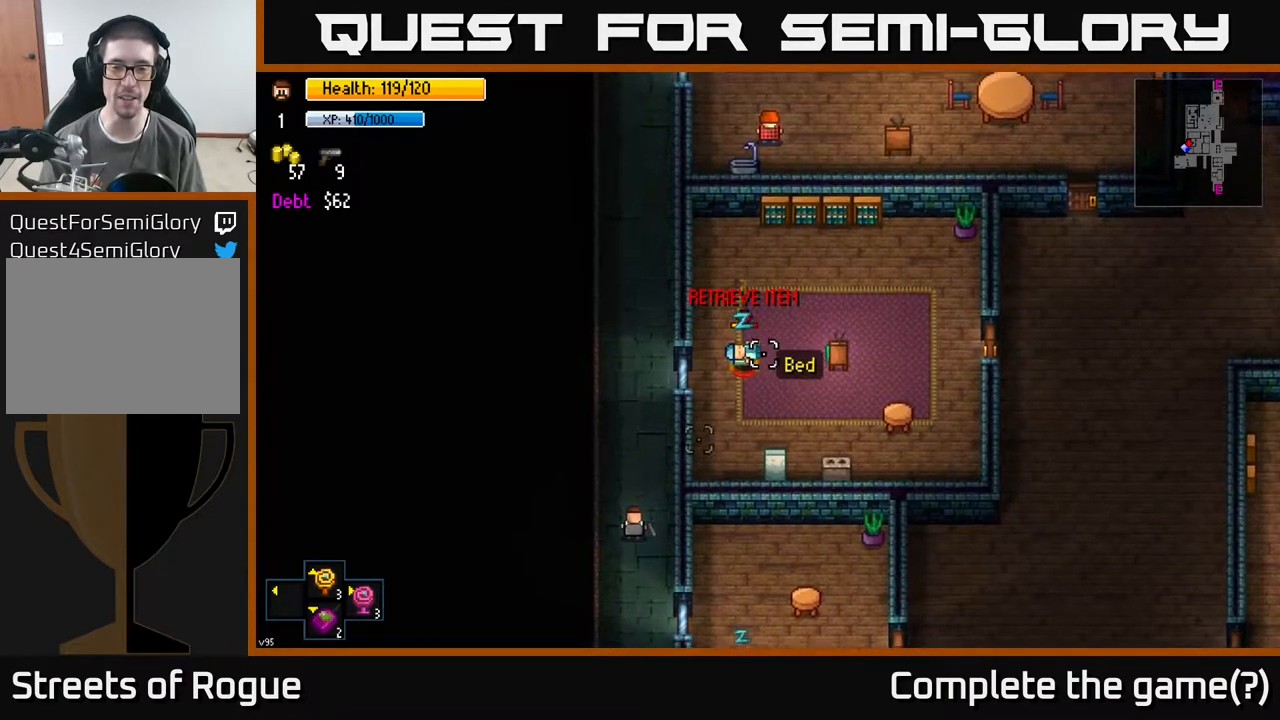
{"buttons": [], "left_stick": "center", "right_stick": "up-right", "events": [[100, "left_stick", "center"]]}
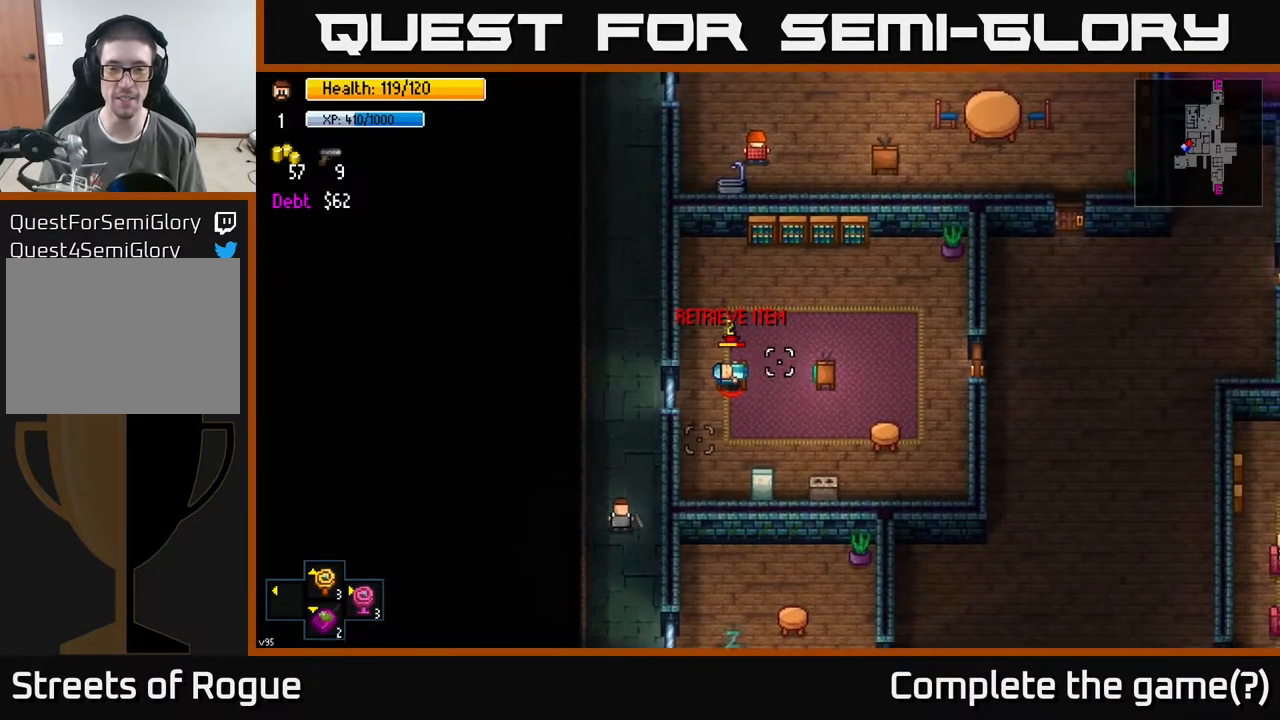
{"buttons": [], "left_stick": "center", "right_stick": "up-right", "events": []}
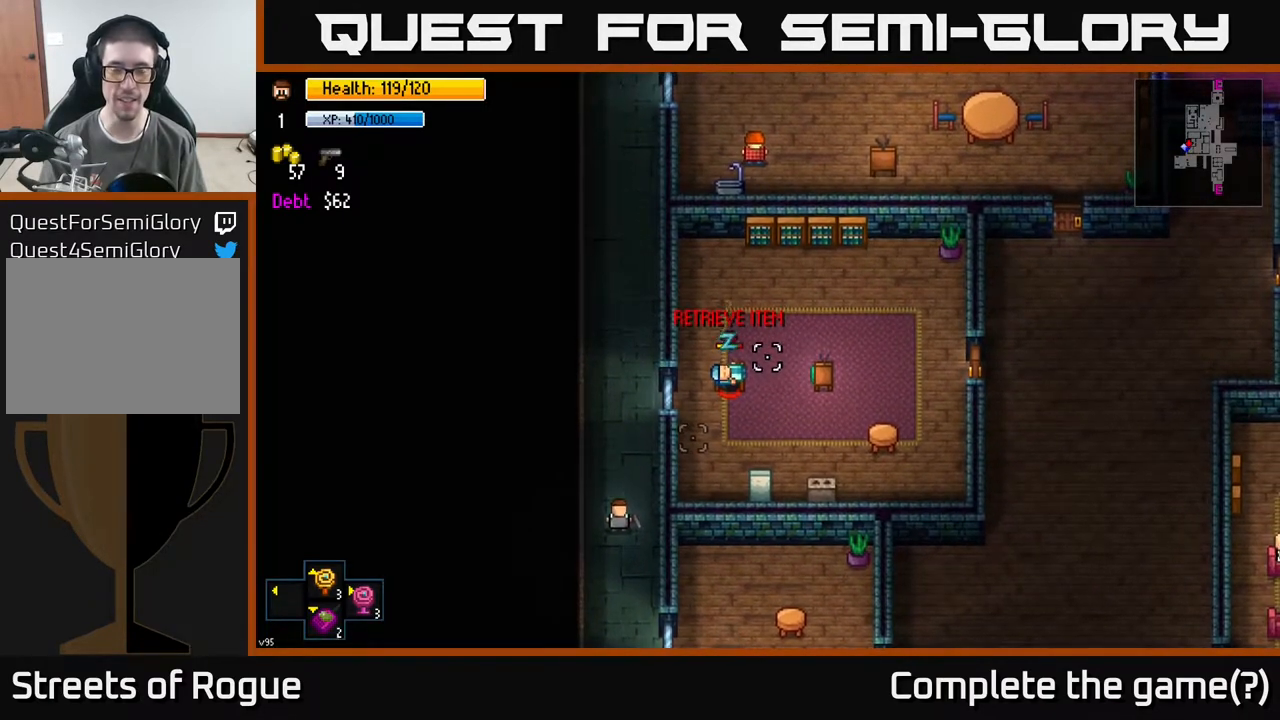
{"buttons": [], "left_stick": "center", "right_stick": "up-right", "events": []}
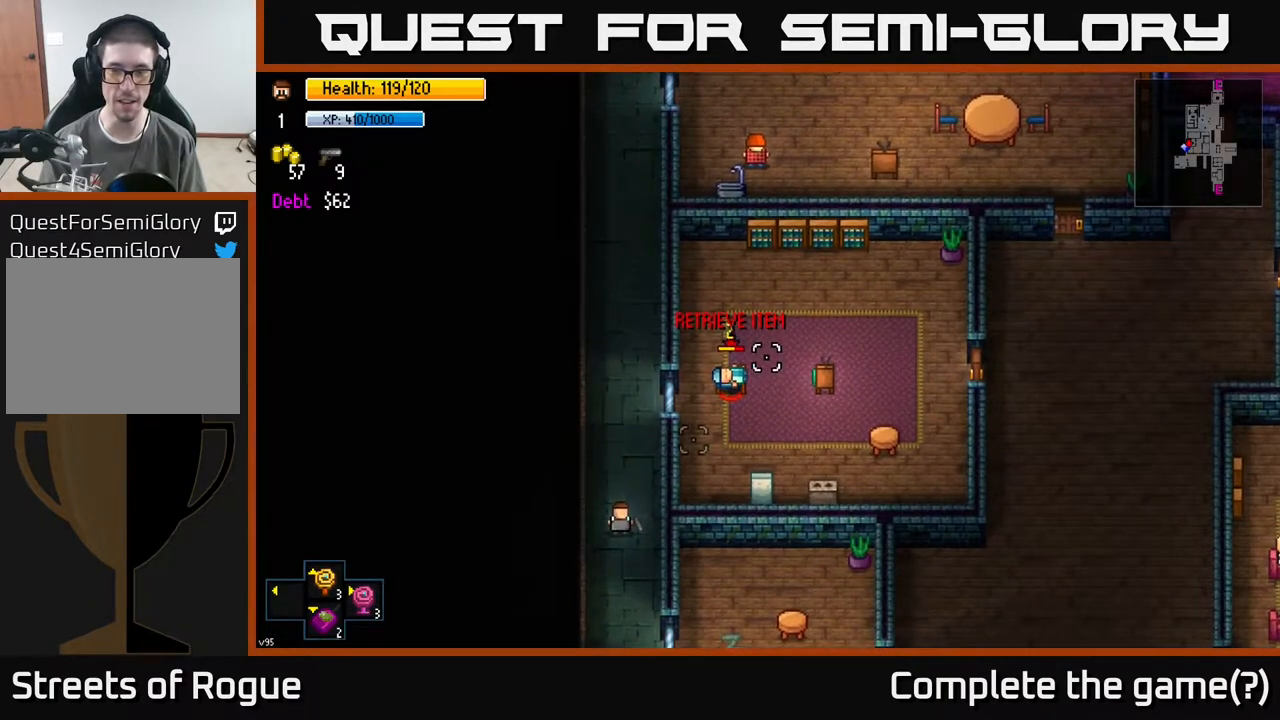
{"buttons": [], "left_stick": "center", "right_stick": "up-right", "events": []}
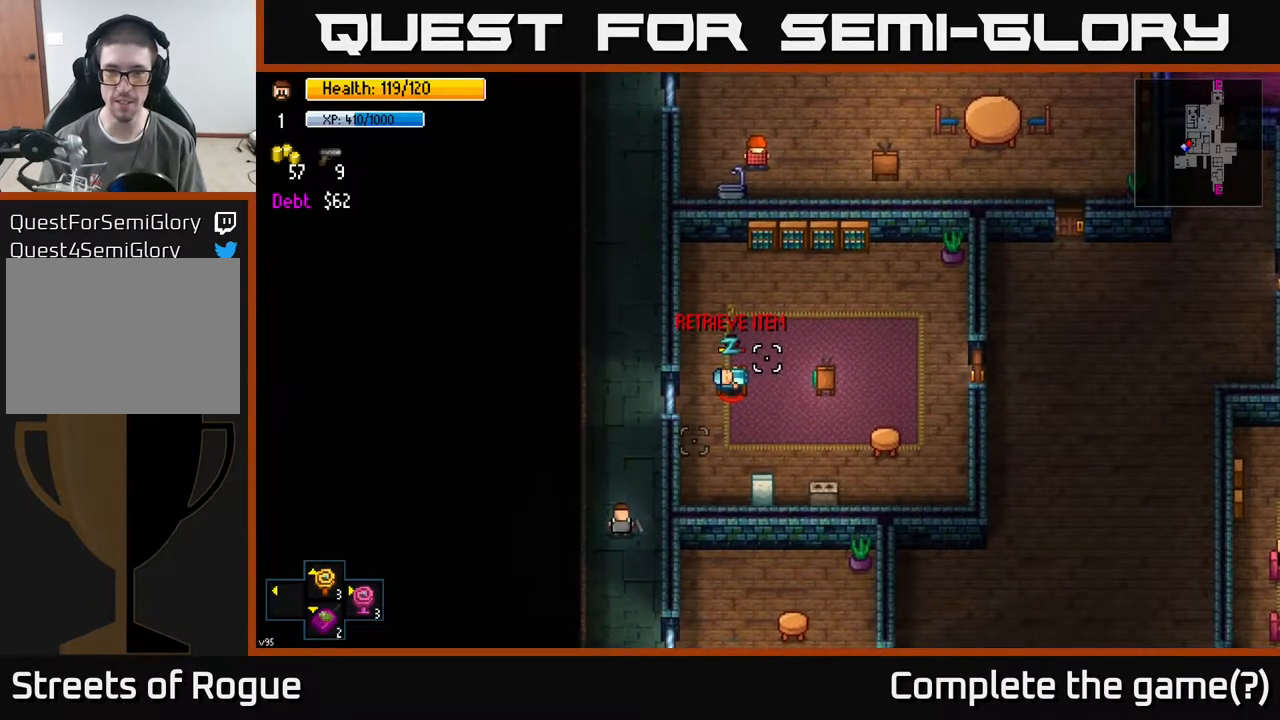
{"buttons": [], "left_stick": "center", "right_stick": "up-right", "events": []}
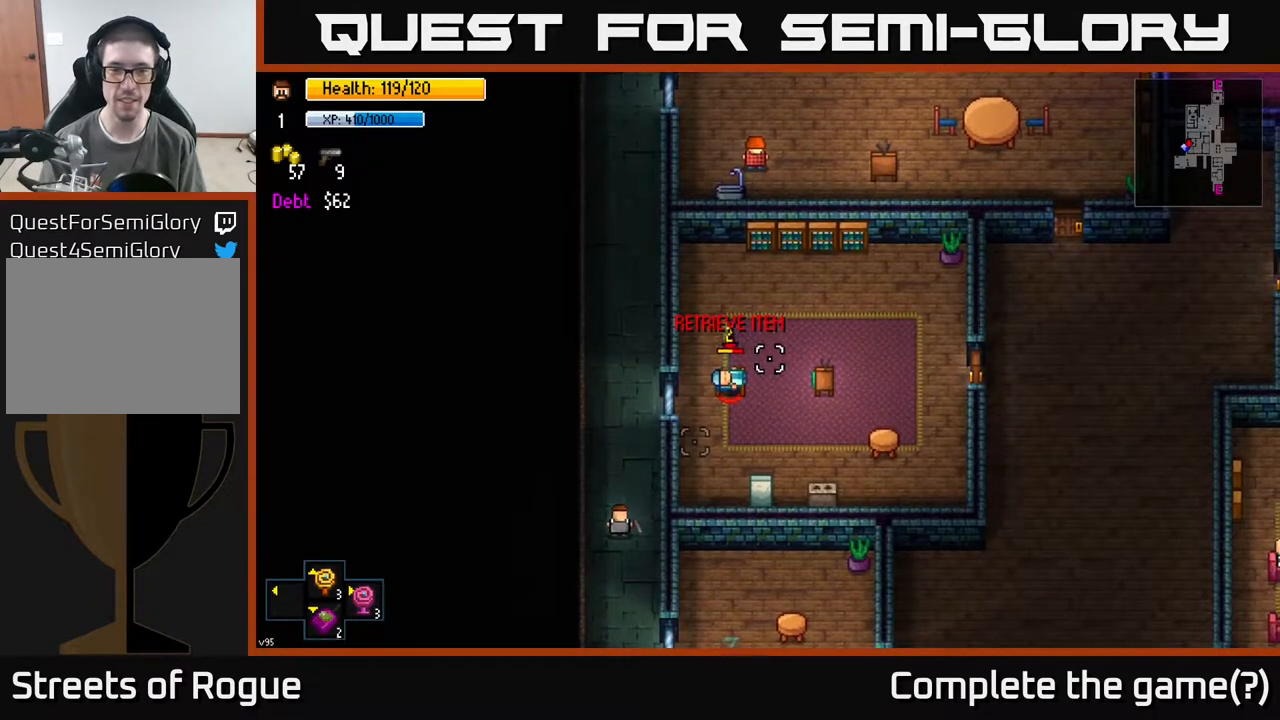
{"buttons": [], "left_stick": "center", "right_stick": "up-right", "events": []}